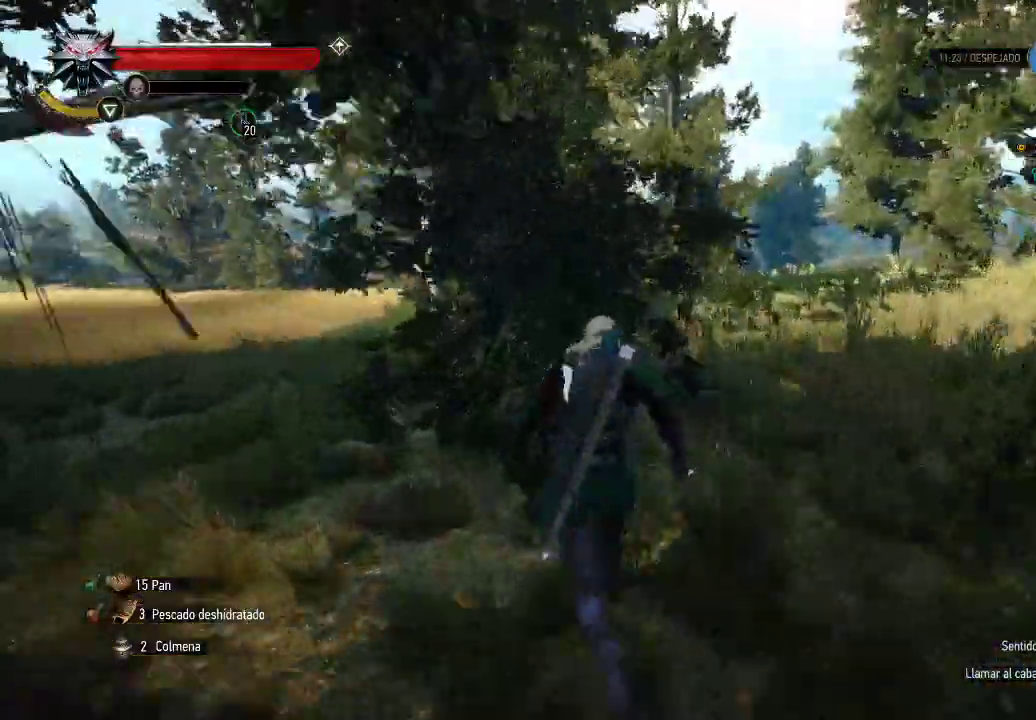
Gameplay with a controller (Xbox layout); each line is a JSON object with the inputs held at the frame after it. "events" lists button and stick changes between this image and that frame as [ms after this image, input, new state], when the widget could be followed in between. Not read: L3 R3.
{"buttons": ["A"], "left_stick": "up-right", "right_stick": "center", "events": [[50, "left_stick", "up-right"]]}
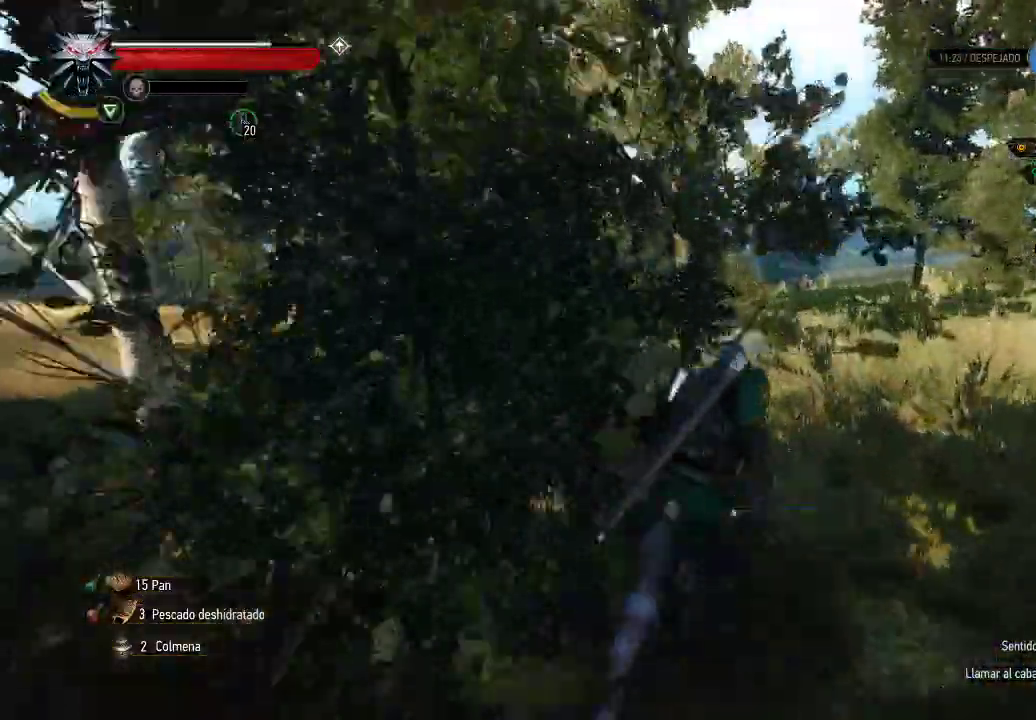
{"buttons": ["A"], "left_stick": "up", "right_stick": "center", "events": [[300, "left_stick", "up"]]}
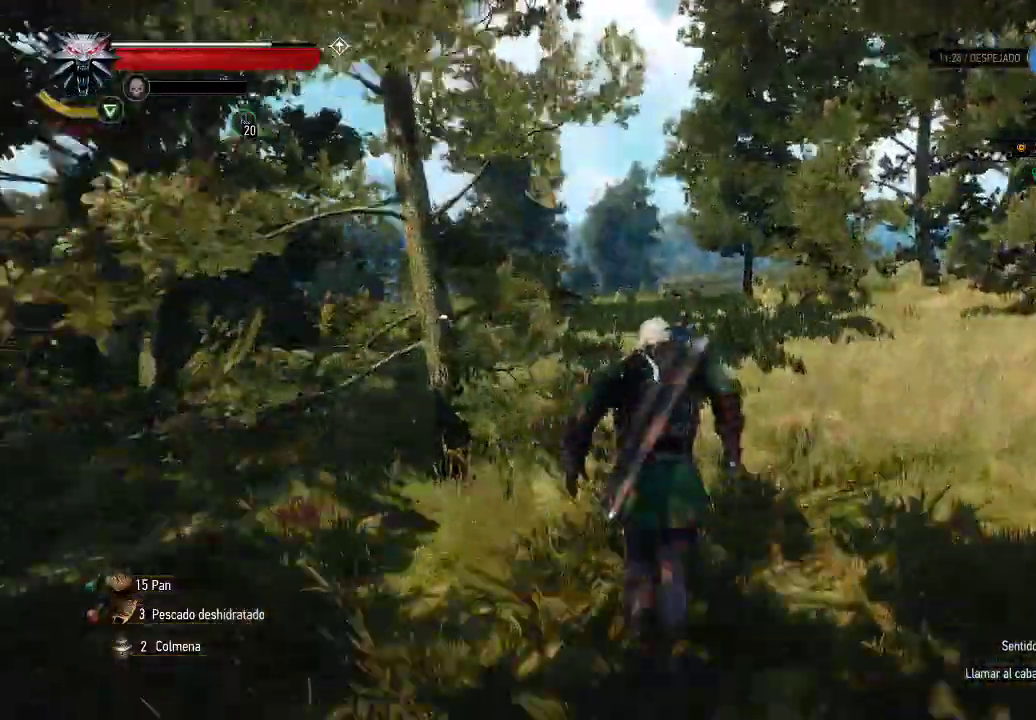
{"buttons": [], "left_stick": "up", "right_stick": "center", "events": [[450, "A", "up"]]}
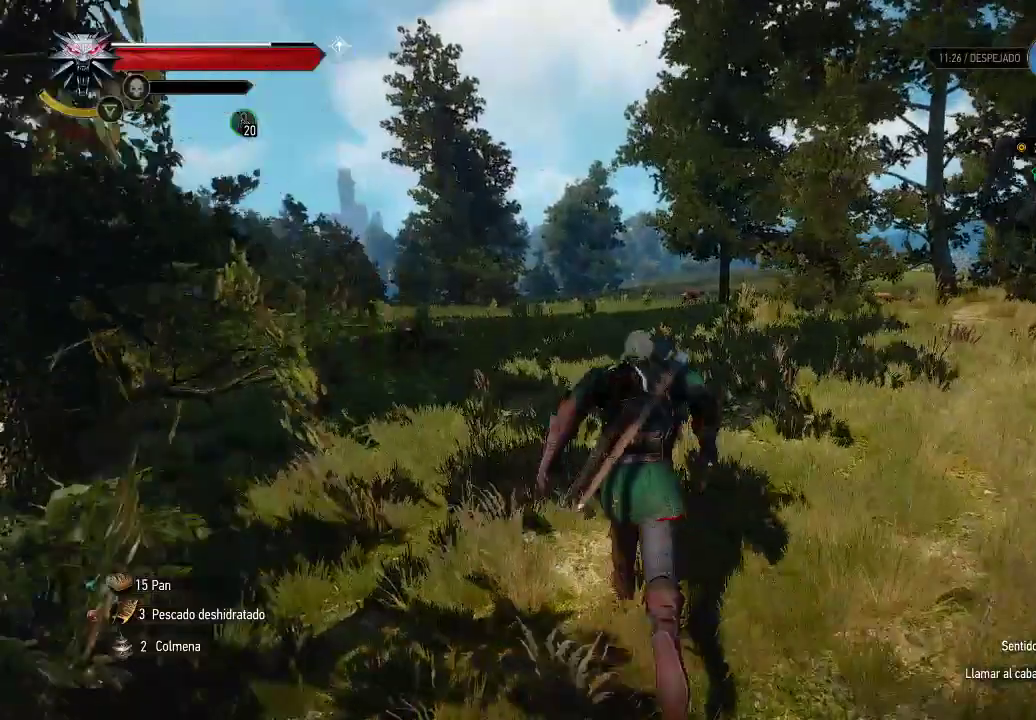
{"buttons": [], "left_stick": "center", "right_stick": "center", "events": [[150, "left_stick", "center"]]}
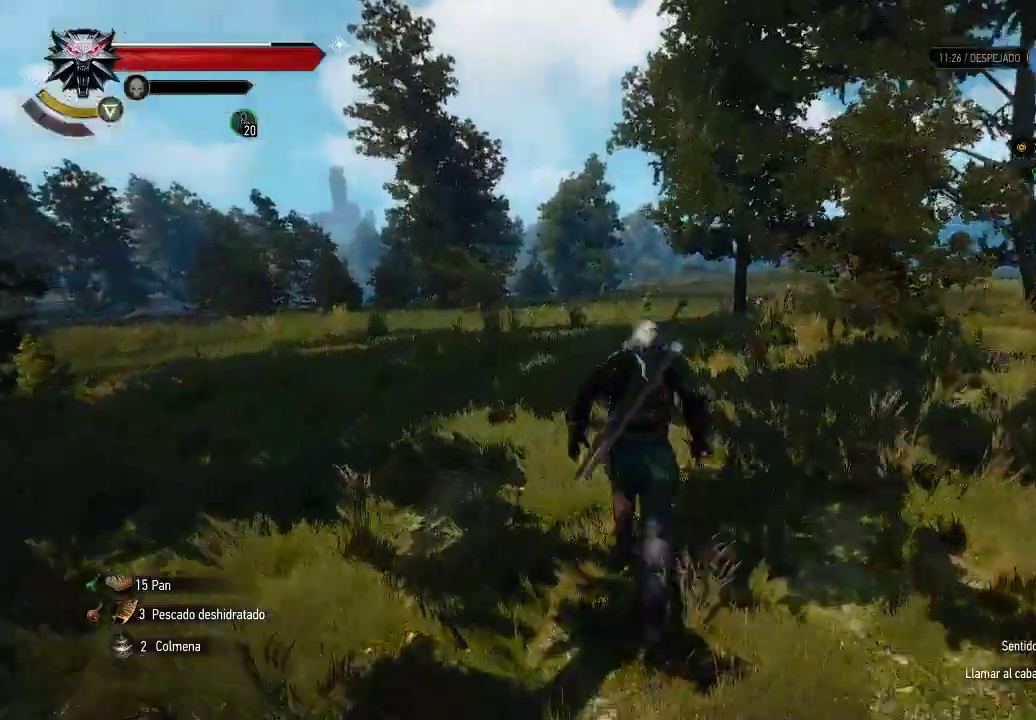
{"buttons": [], "left_stick": "center", "right_stick": "center", "events": []}
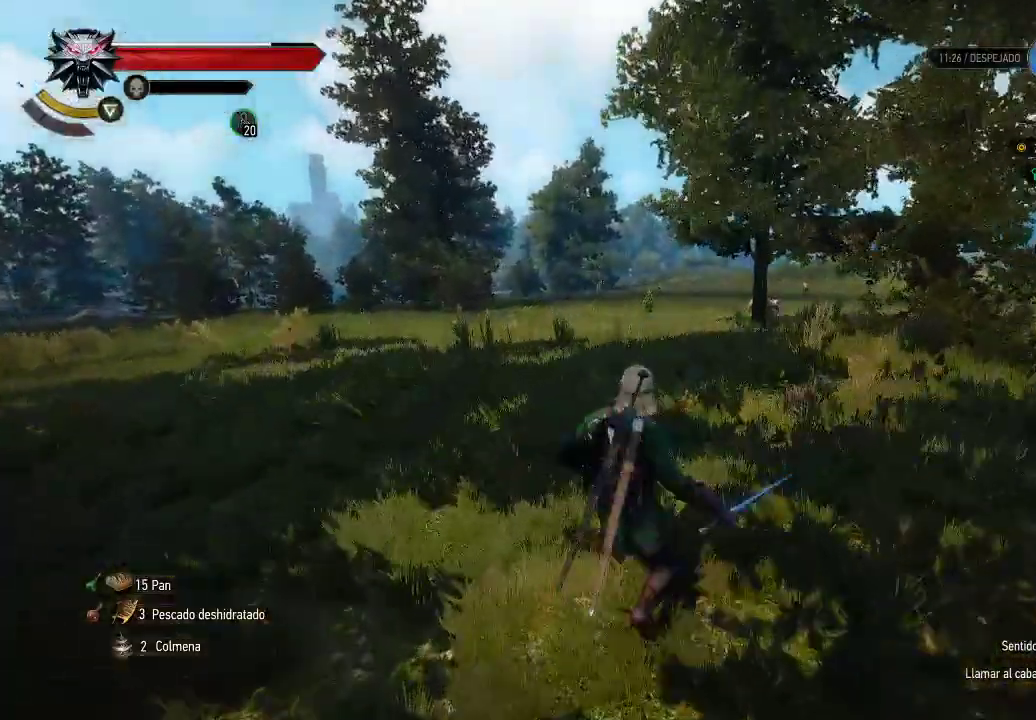
{"buttons": [], "left_stick": "center", "right_stick": "center", "events": []}
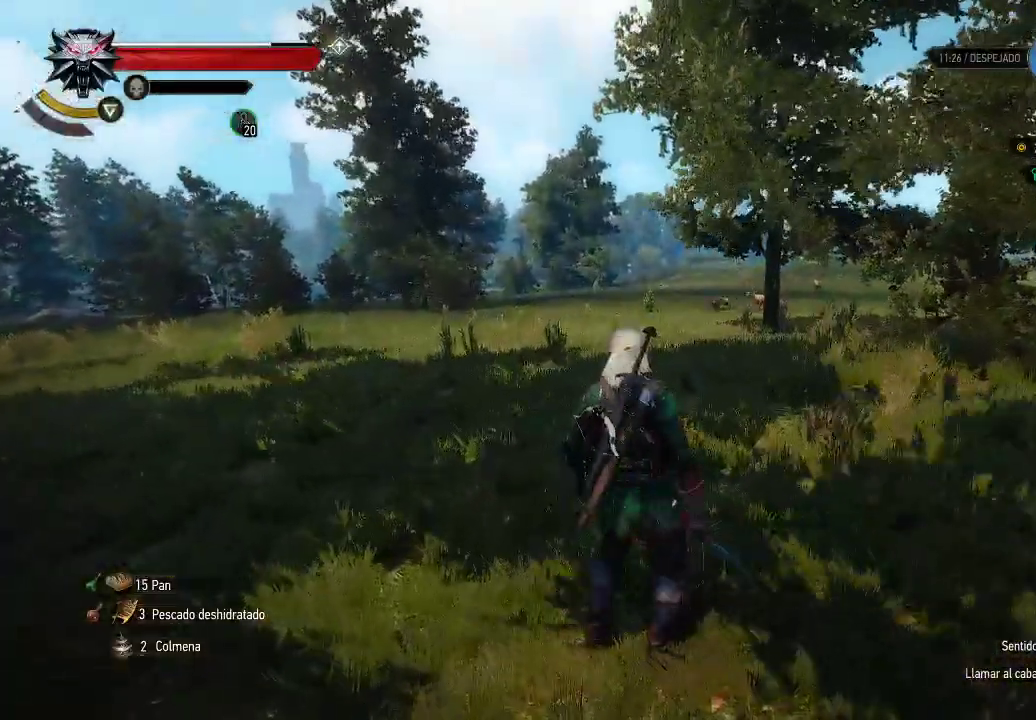
{"buttons": [], "left_stick": "center", "right_stick": "center", "events": []}
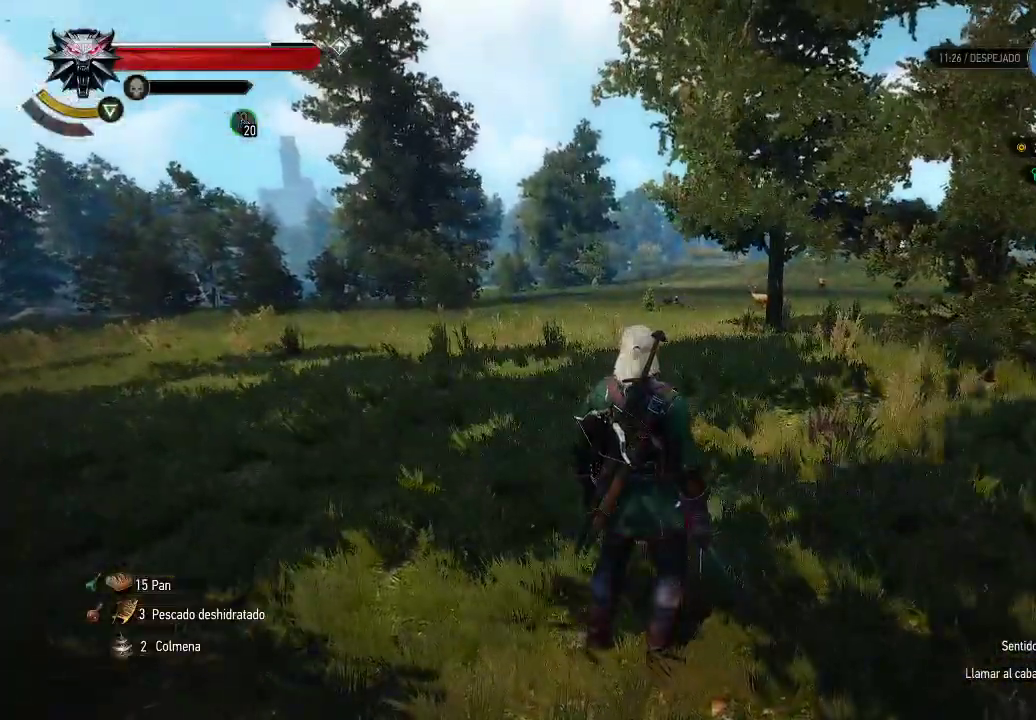
{"buttons": [], "left_stick": "center", "right_stick": "down", "events": [[250, "left_stick", "up-left"], [400, "left_stick", "center"], [500, "right_stick", "down"]]}
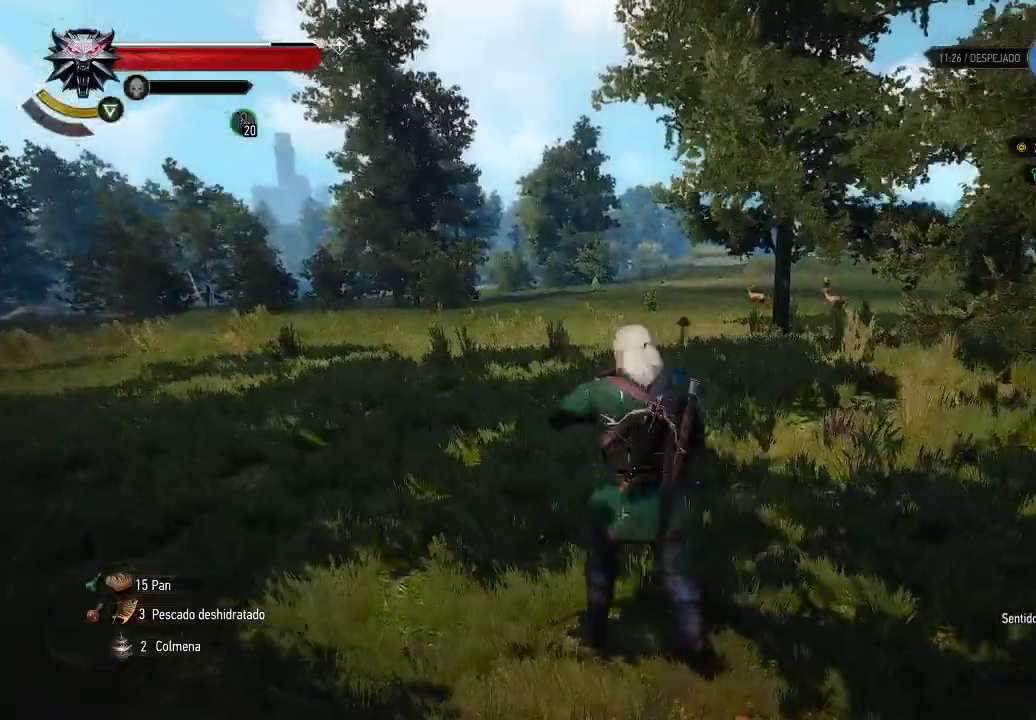
{"buttons": [], "left_stick": "up-left", "right_stick": "center", "events": [[150, "right_stick", "center"], [250, "right_stick", "down"], [300, "left_stick", "up-left"], [300, "right_stick", "down-right"], [400, "right_stick", "center"]]}
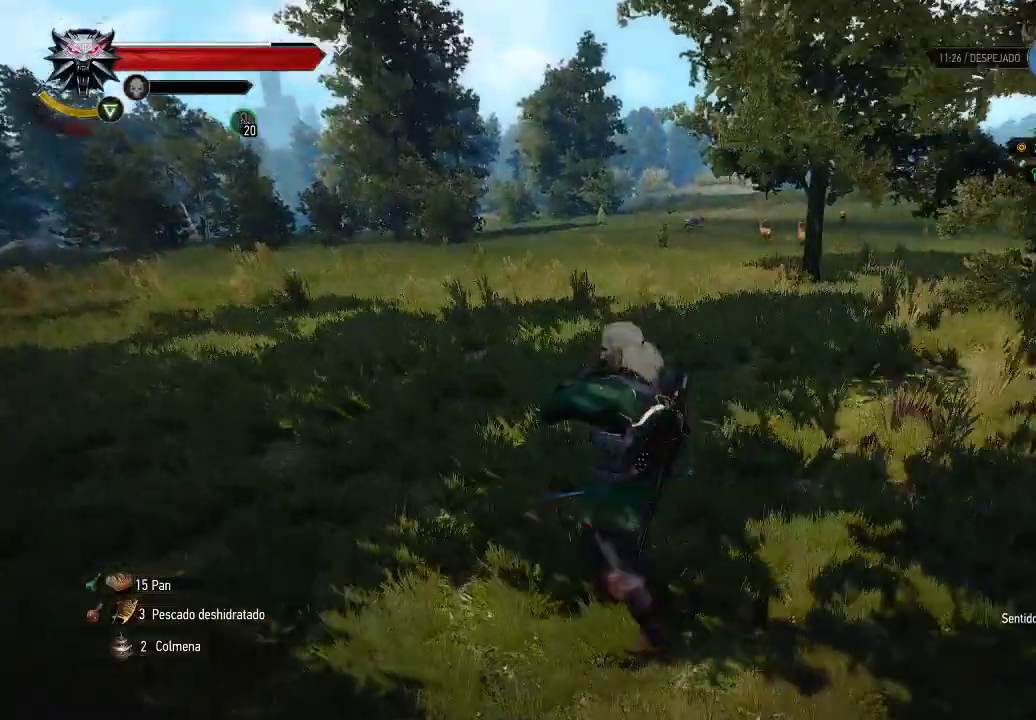
{"buttons": ["A"], "left_stick": "up-left", "right_stick": "center", "events": [[100, "A", "down"]]}
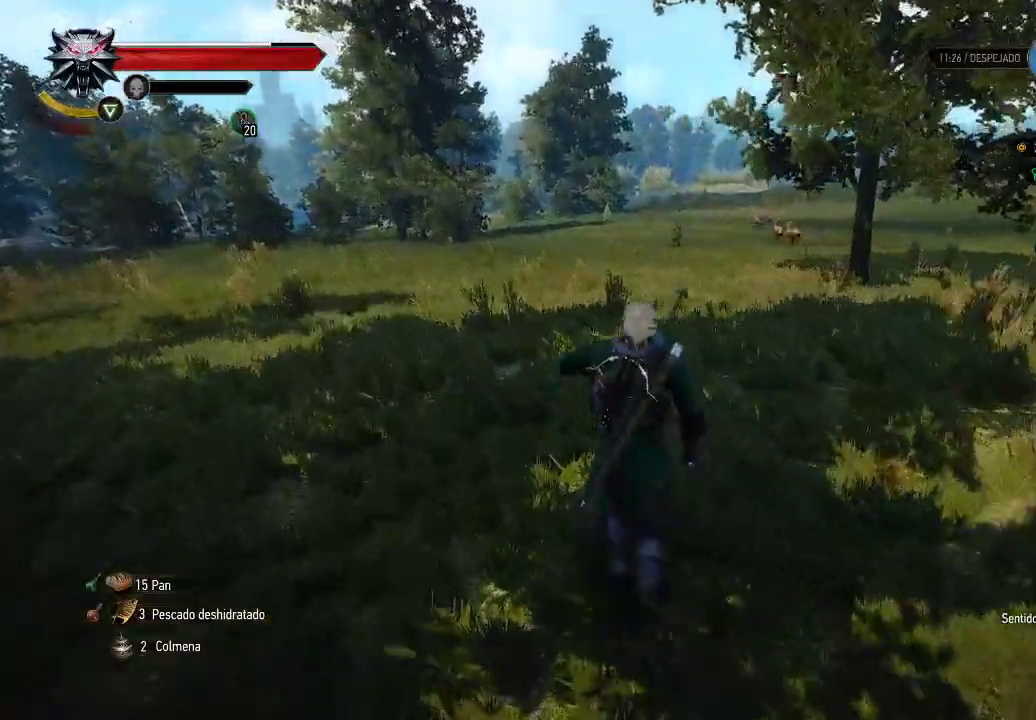
{"buttons": [], "left_stick": "up-left", "right_stick": "down-right", "events": [[100, "A", "up"], [250, "right_stick", "down-right"]]}
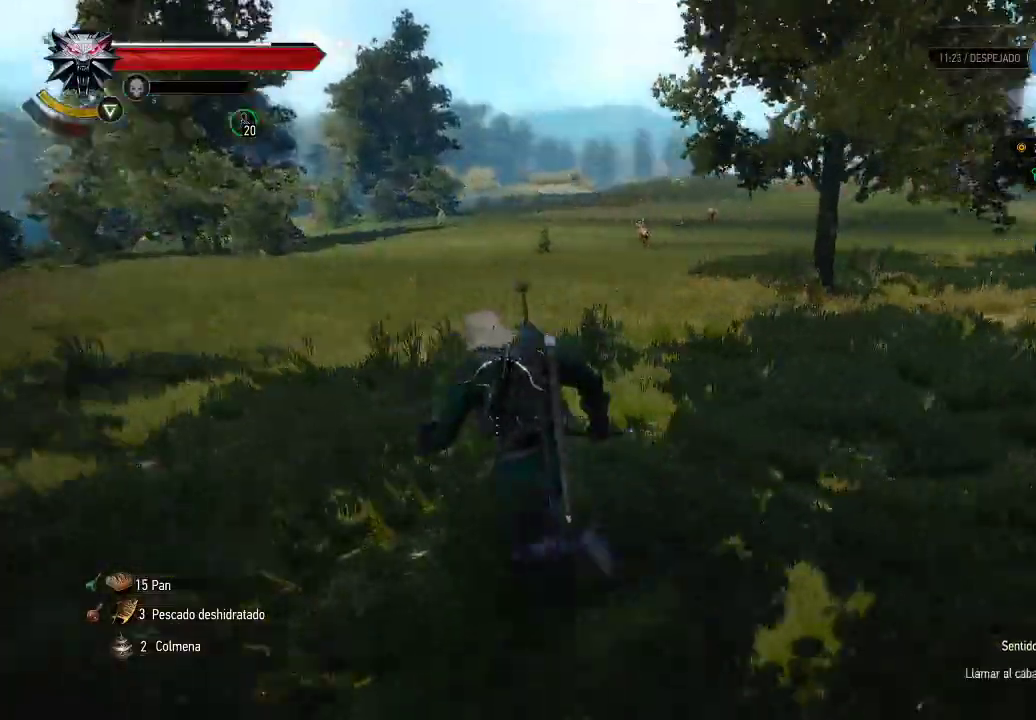
{"buttons": [], "left_stick": "up", "right_stick": "center", "events": [[50, "right_stick", "center"], [150, "left_stick", "up"], [200, "right_stick", "right"], [450, "right_stick", "center"]]}
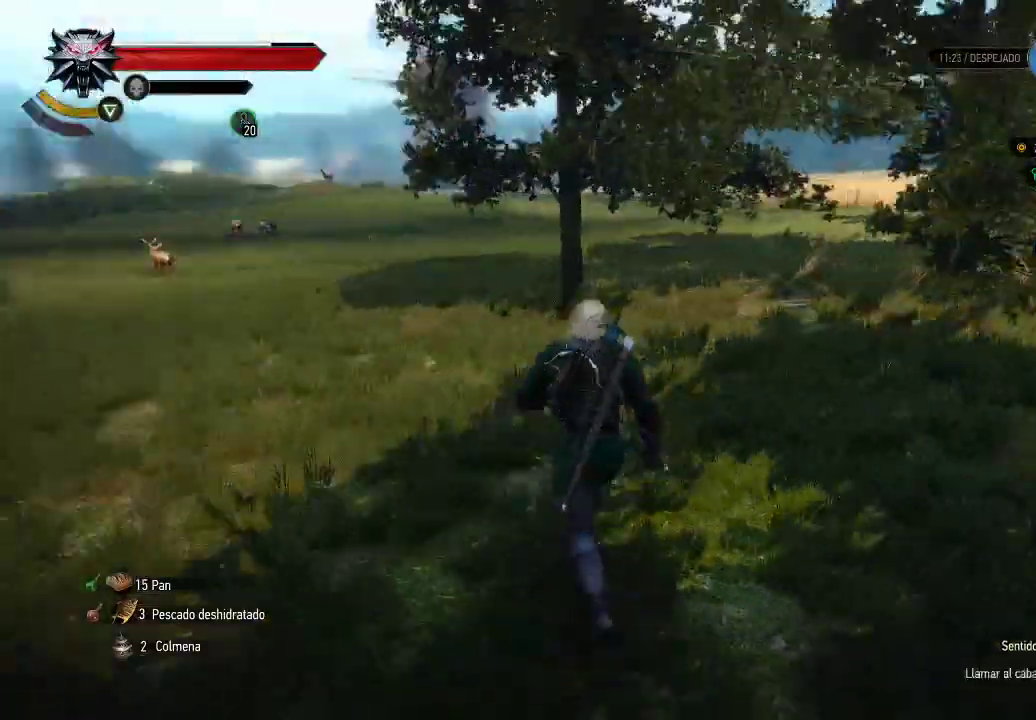
{"buttons": [], "left_stick": "left", "right_stick": "center", "events": [[100, "left_stick", "center"], [250, "left_stick", "left"]]}
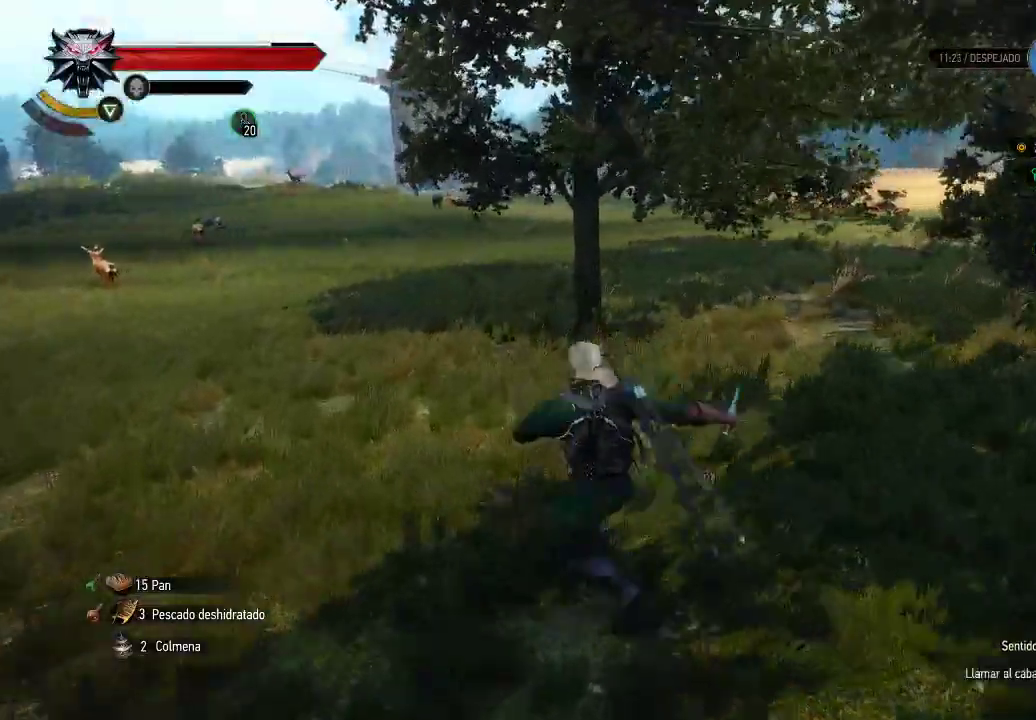
{"buttons": [], "left_stick": "up-left", "right_stick": "center", "events": [[200, "right_stick", "down-left"], [400, "left_stick", "up-left"], [400, "right_stick", "center"]]}
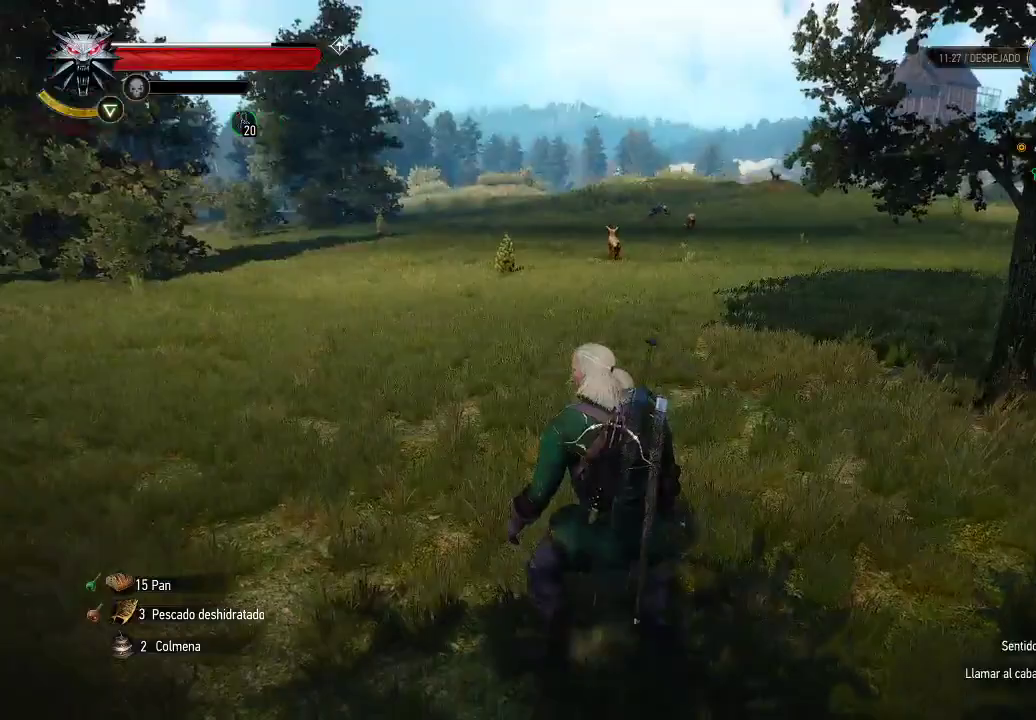
{"buttons": [], "left_stick": "center", "right_stick": "center", "events": [[250, "left_stick", "left"], [350, "left_stick", "center"]]}
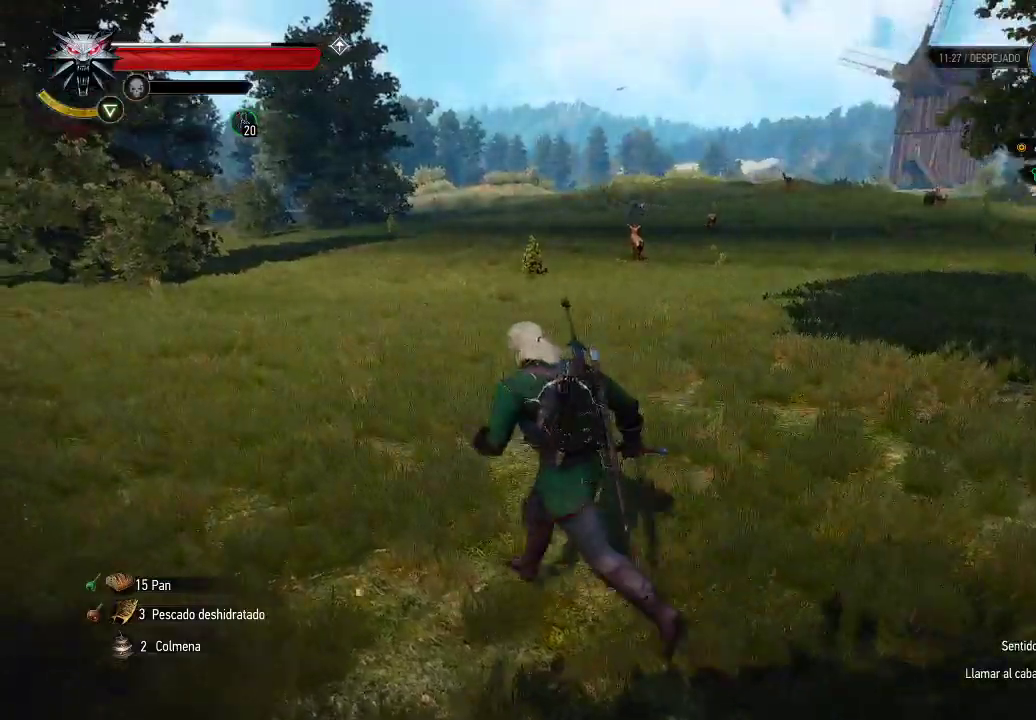
{"buttons": [], "left_stick": "up-right", "right_stick": "right", "events": [[200, "right_stick", "right"], [300, "left_stick", "right"], [400, "left_stick", "up-right"]]}
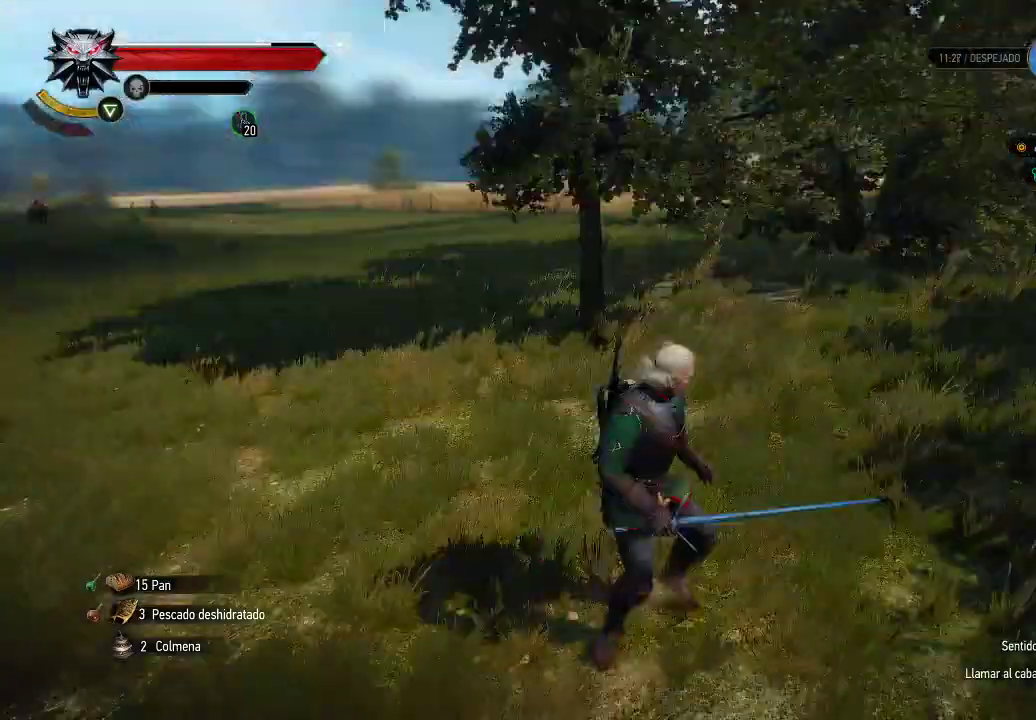
{"buttons": [], "left_stick": "up-right", "right_stick": "center", "events": [[50, "right_stick", "center"]]}
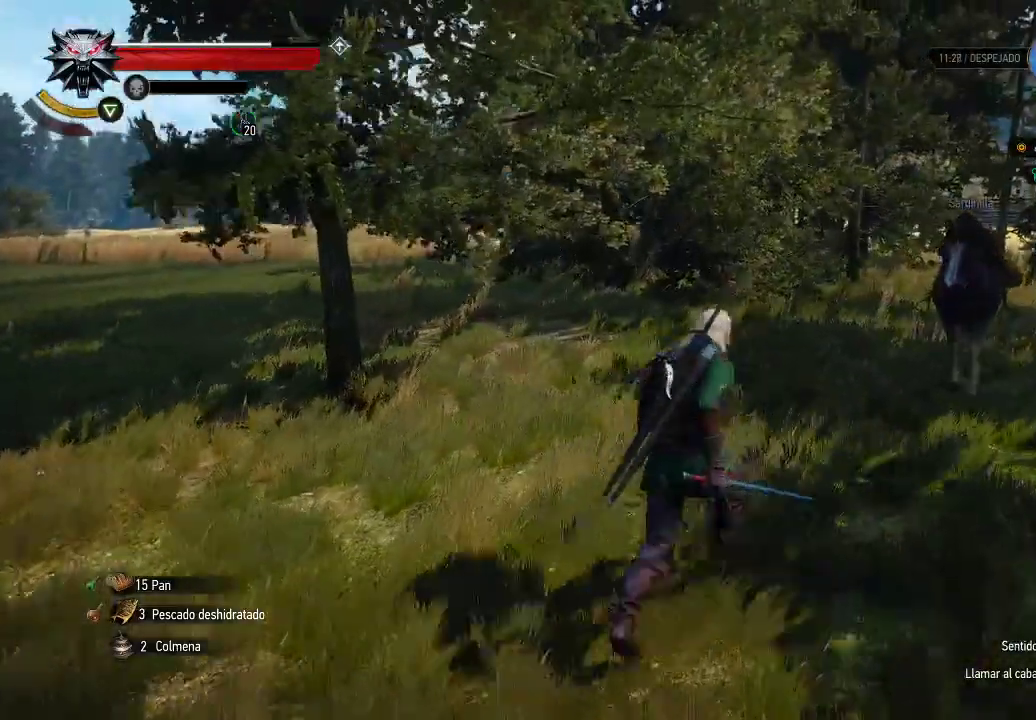
{"buttons": [], "left_stick": "up-right", "right_stick": "center", "events": [[100, "A", "down"], [150, "A", "up"], [250, "A", "down"], [300, "A", "up"]]}
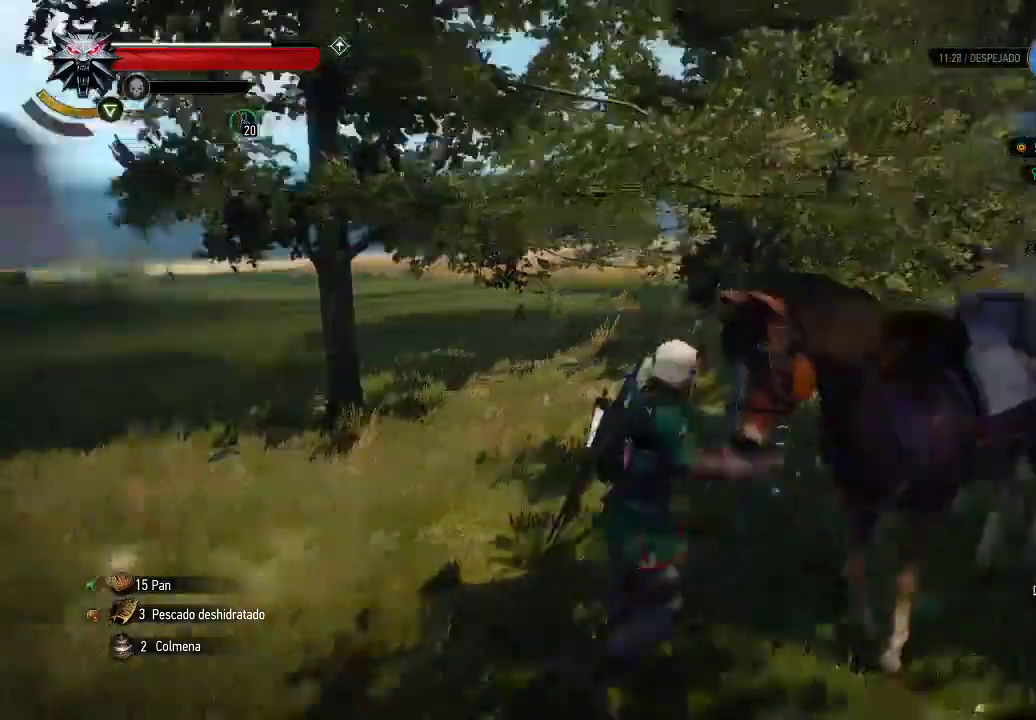
{"buttons": [], "left_stick": "up-left", "right_stick": "center", "events": [[50, "left_stick", "up"], [250, "left_stick", "up-left"]]}
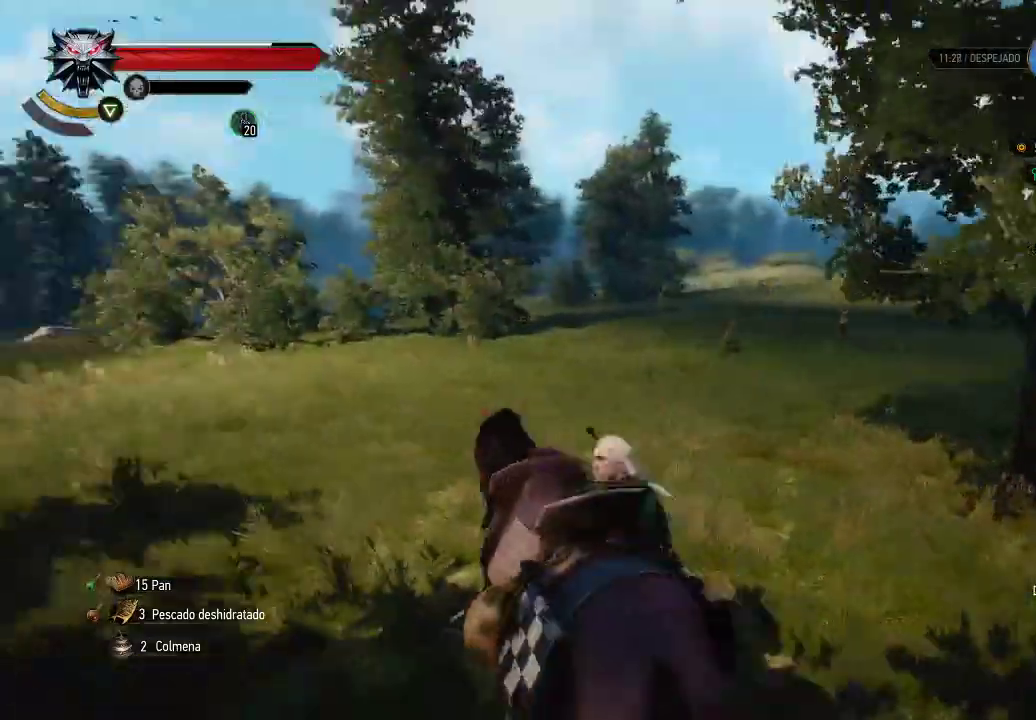
{"buttons": ["A"], "left_stick": "up", "right_stick": "center", "events": [[300, "A", "down"], [350, "left_stick", "up"]]}
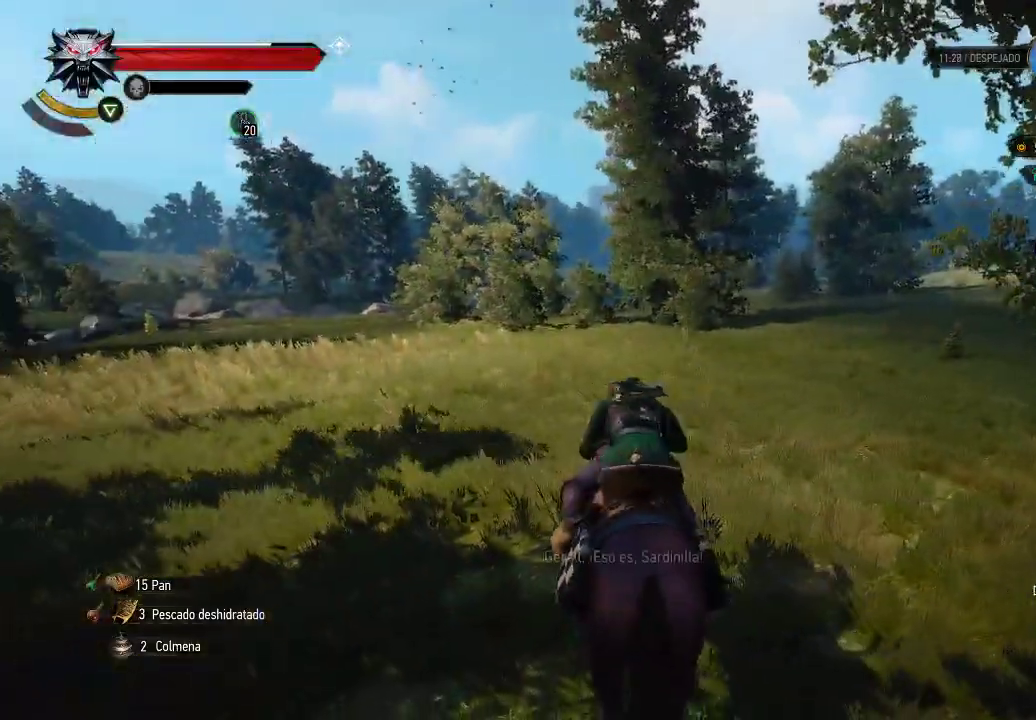
{"buttons": ["A"], "left_stick": "up-right", "right_stick": "center", "events": [[150, "left_stick", "up-right"]]}
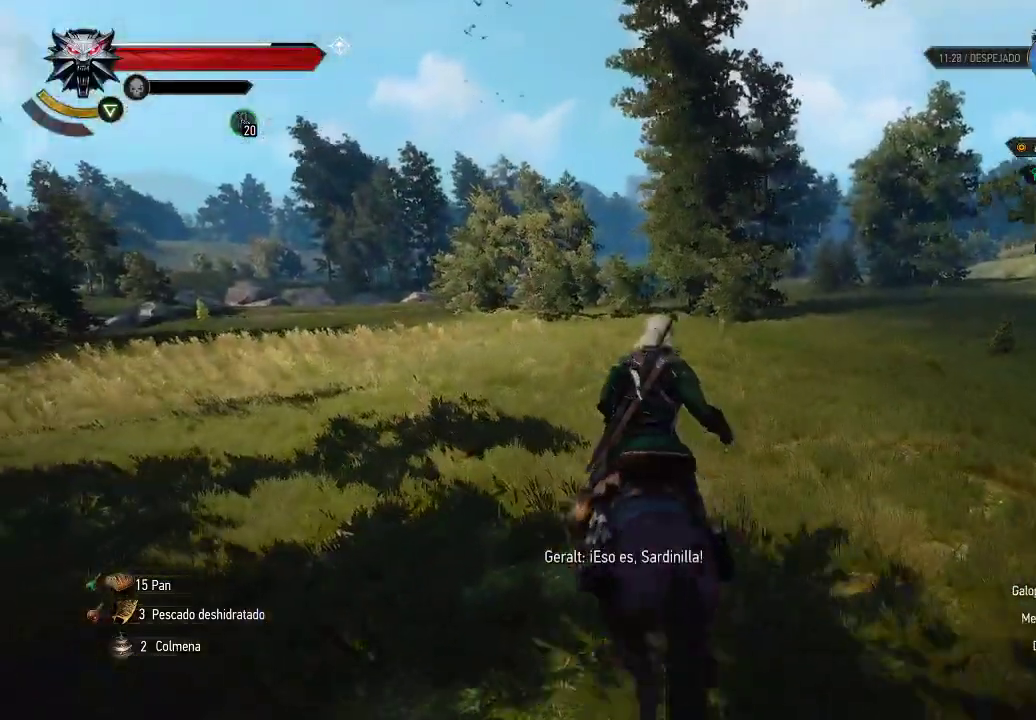
{"buttons": ["A"], "left_stick": "up-right", "right_stick": "center", "events": [[450, "A", "up"], [500, "A", "down"]]}
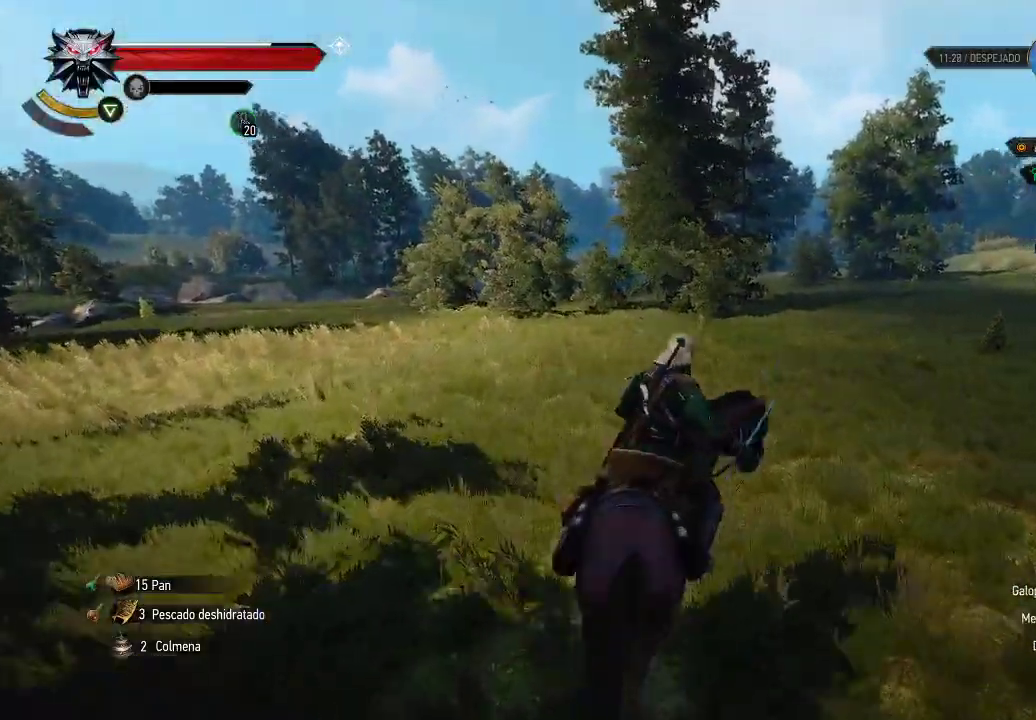
{"buttons": ["A"], "left_stick": "up-right", "right_stick": "center", "events": [[100, "A", "up"], [150, "A", "down"], [250, "A", "up"], [350, "A", "down"]]}
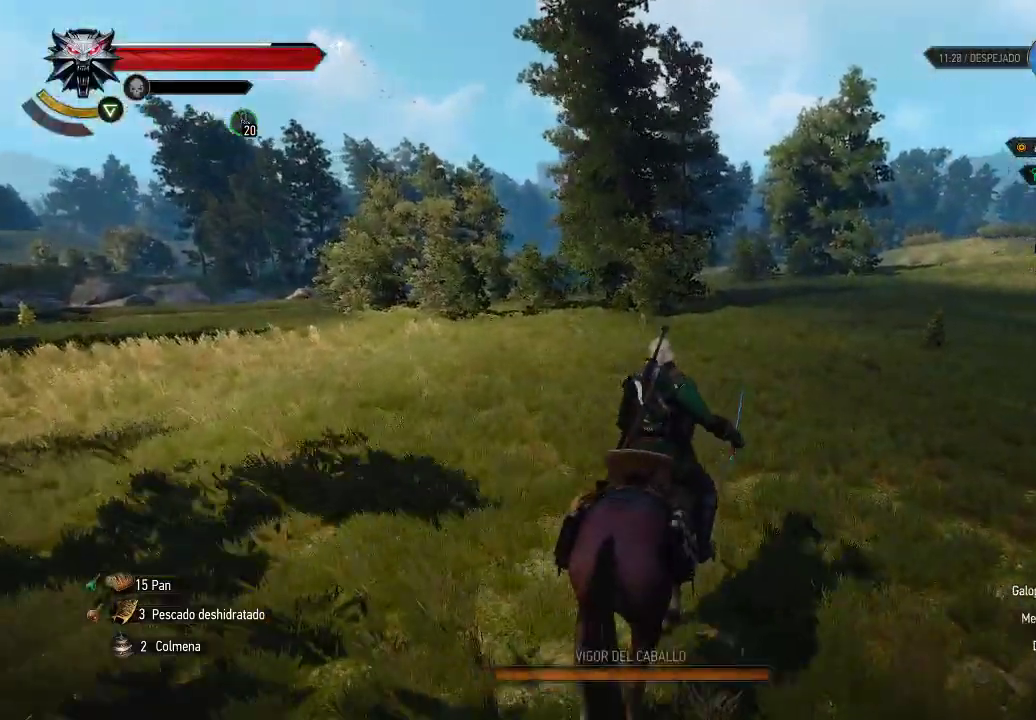
{"buttons": [], "left_stick": "up-right", "right_stick": "center", "events": [[350, "A", "up"], [400, "A", "down"], [500, "A", "up"]]}
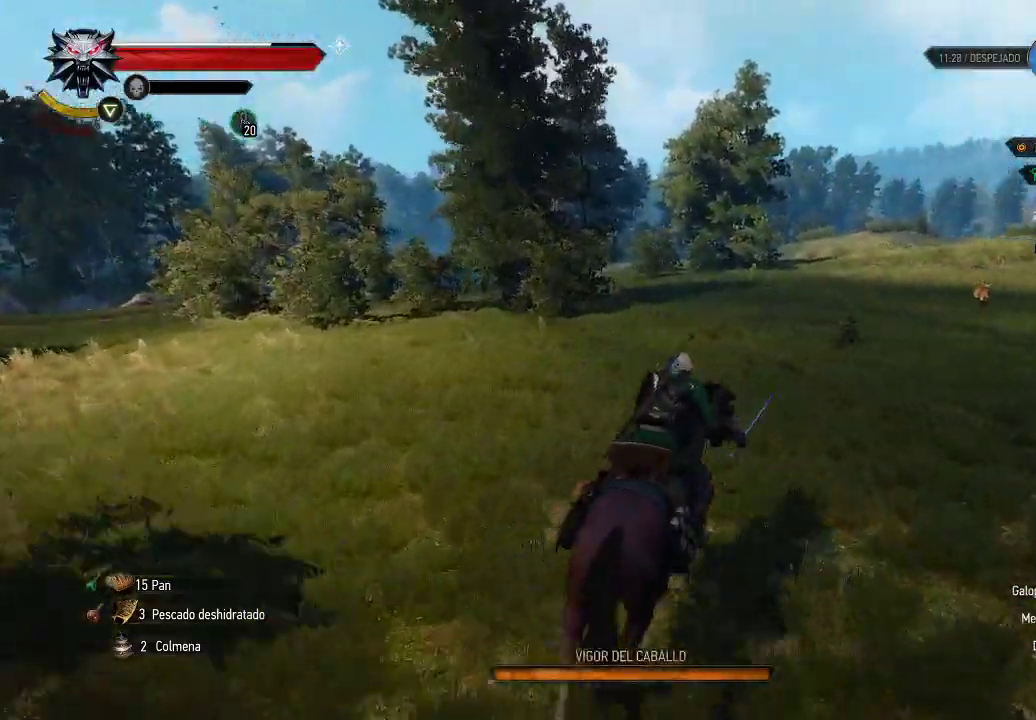
{"buttons": ["A"], "left_stick": "up", "right_stick": "center", "events": [[50, "A", "down"], [400, "left_stick", "up"]]}
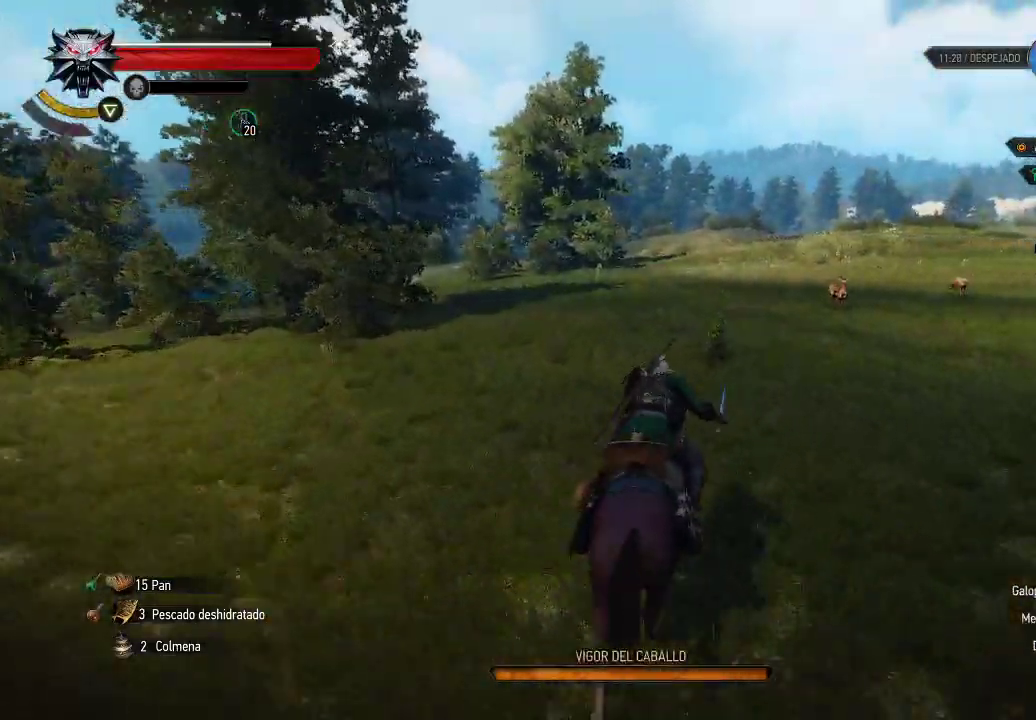
{"buttons": ["A"], "left_stick": "up", "right_stick": "center", "events": []}
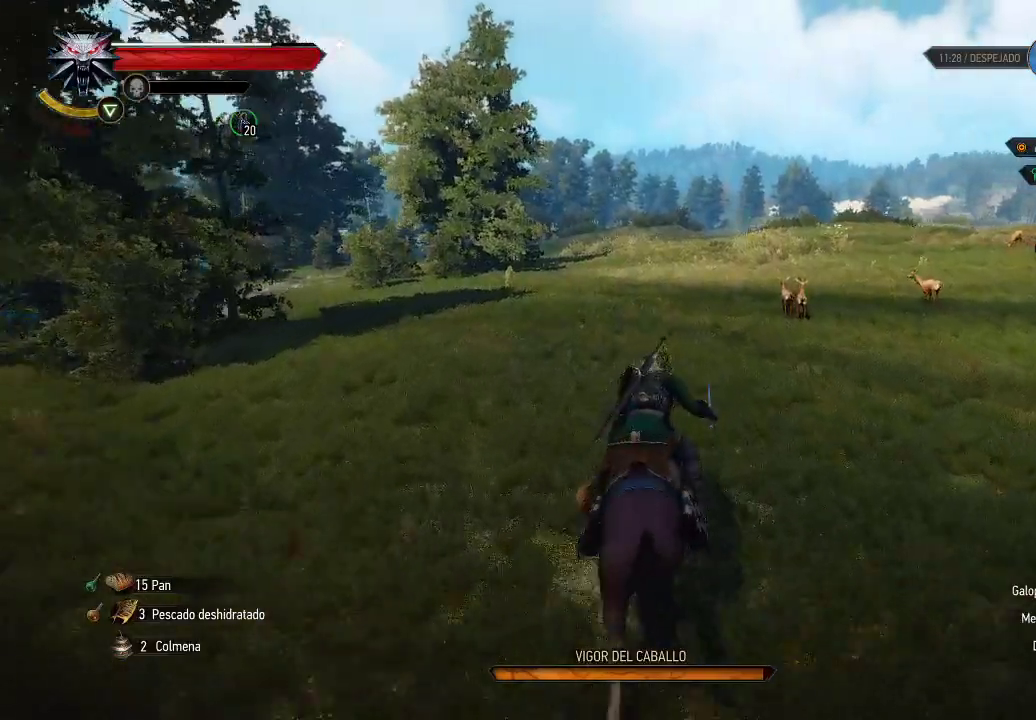
{"buttons": ["A"], "left_stick": "up", "right_stick": "center", "events": []}
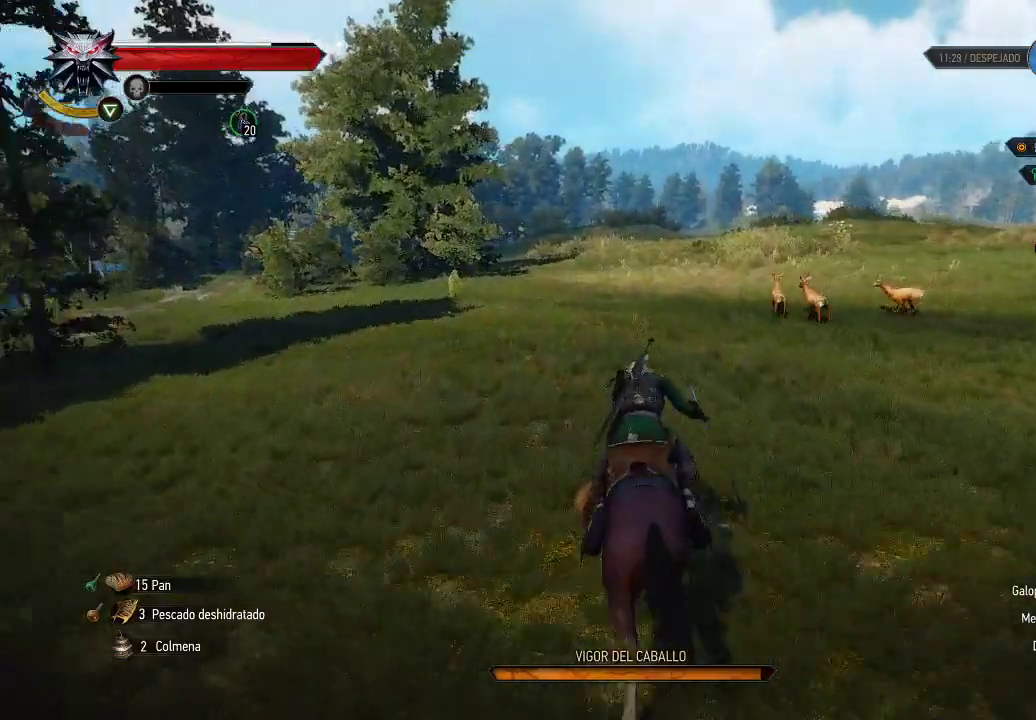
{"buttons": ["A"], "left_stick": "up-right", "right_stick": "center", "events": [[50, "left_stick", "up-right"]]}
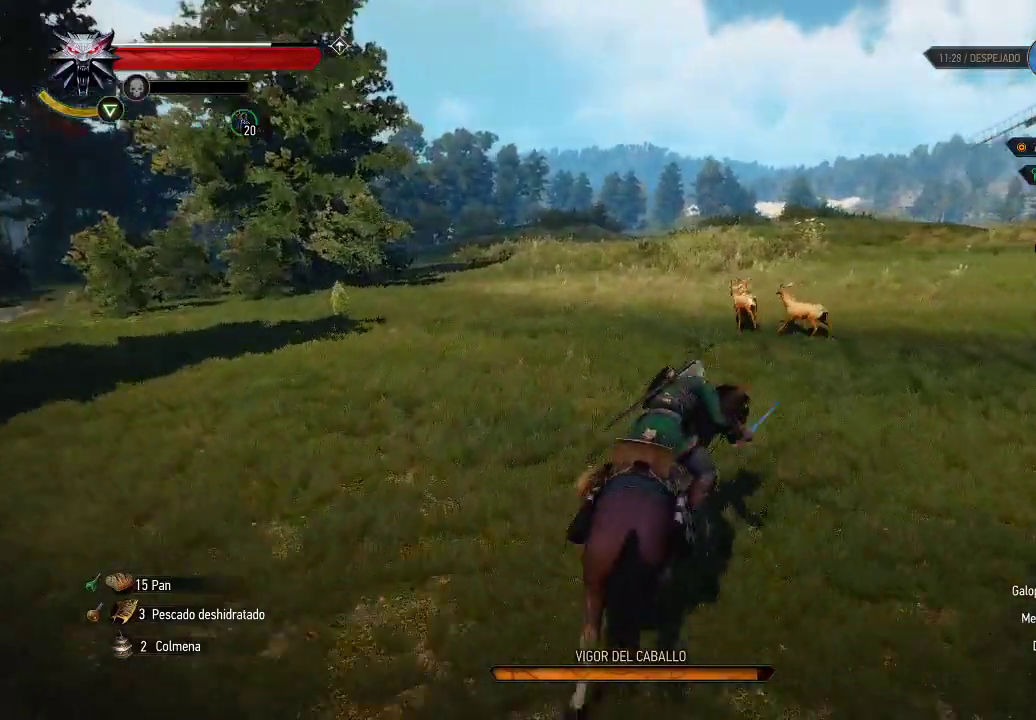
{"buttons": ["A"], "left_stick": "up", "right_stick": "center", "events": [[100, "left_stick", "up"]]}
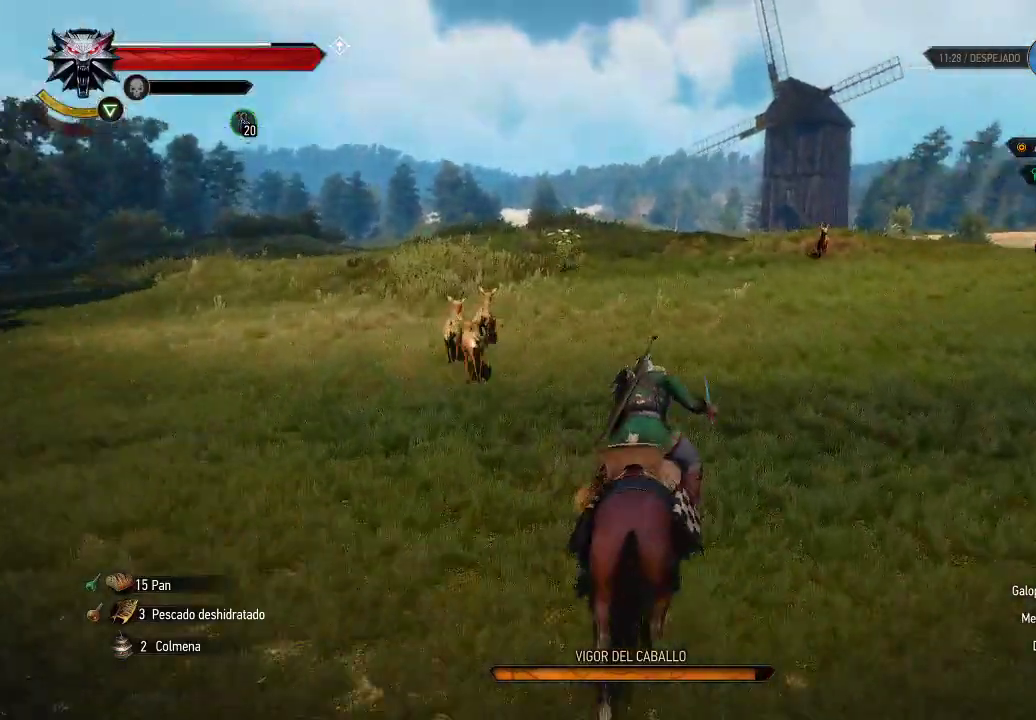
{"buttons": ["A"], "left_stick": "up", "right_stick": "center", "events": []}